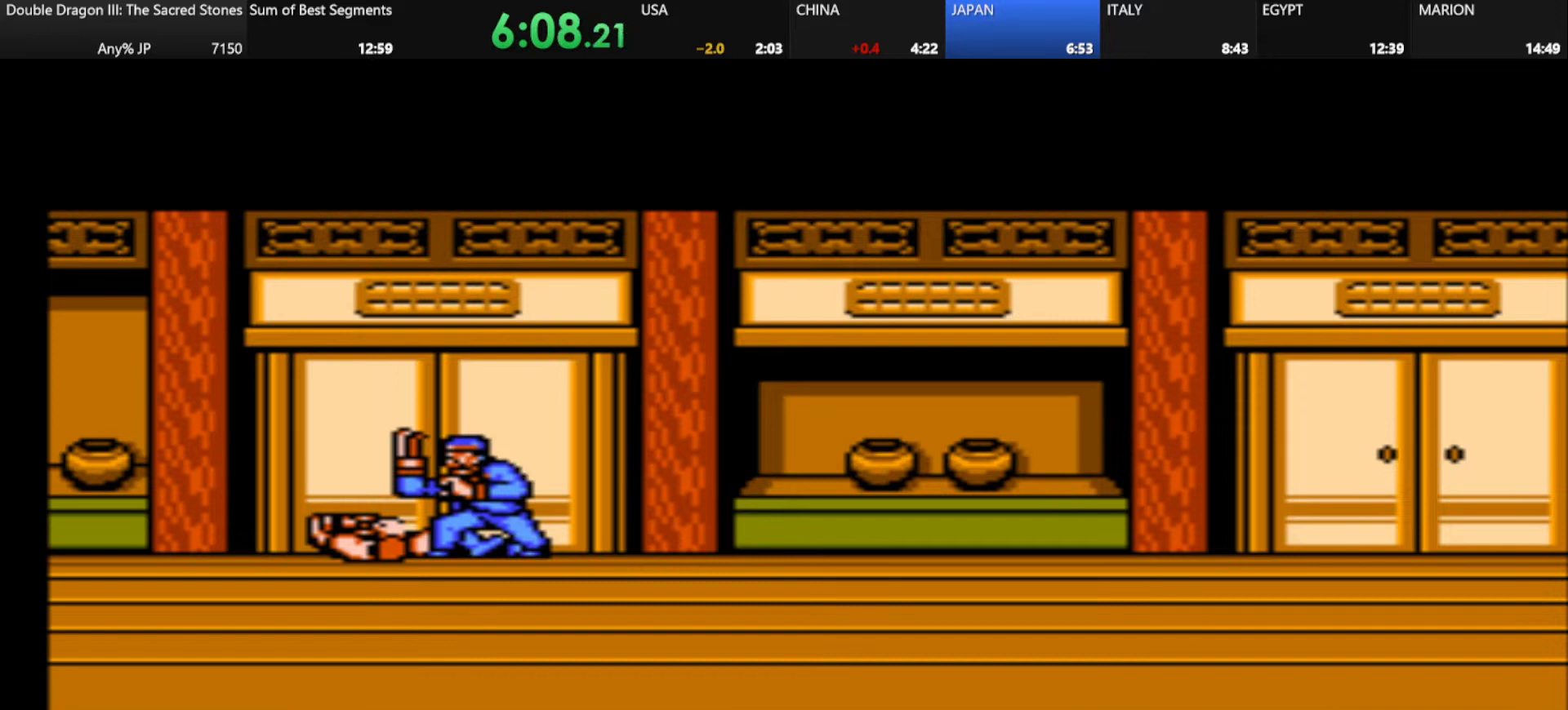
Gameplay with keyboard; each line is a JSON object with the keys held at the frame after it. "events" lists presses ("down") and releases ("up") of "alt_l", "alt_r", "caps_lock", "ctrl_l", "ctrl_r", "d", "down", "escape", "f", "f1", "f10", "f11", "f12", "f2", "f3", "f4", "f5", "f6", "f7", "f8", "f9", "g", "h", "j", "k", "l", "left", "m", "q", "right", "s", "shift", "space", "super", "tab" and "up" between this image and that frame as [ms after this image, input, new state], when the widget could be followed in between. No other keys are recorded. Mouse input is not recorded.
{"keys": [], "events": [[41, "s", "down"], [458, "s", "up"]]}
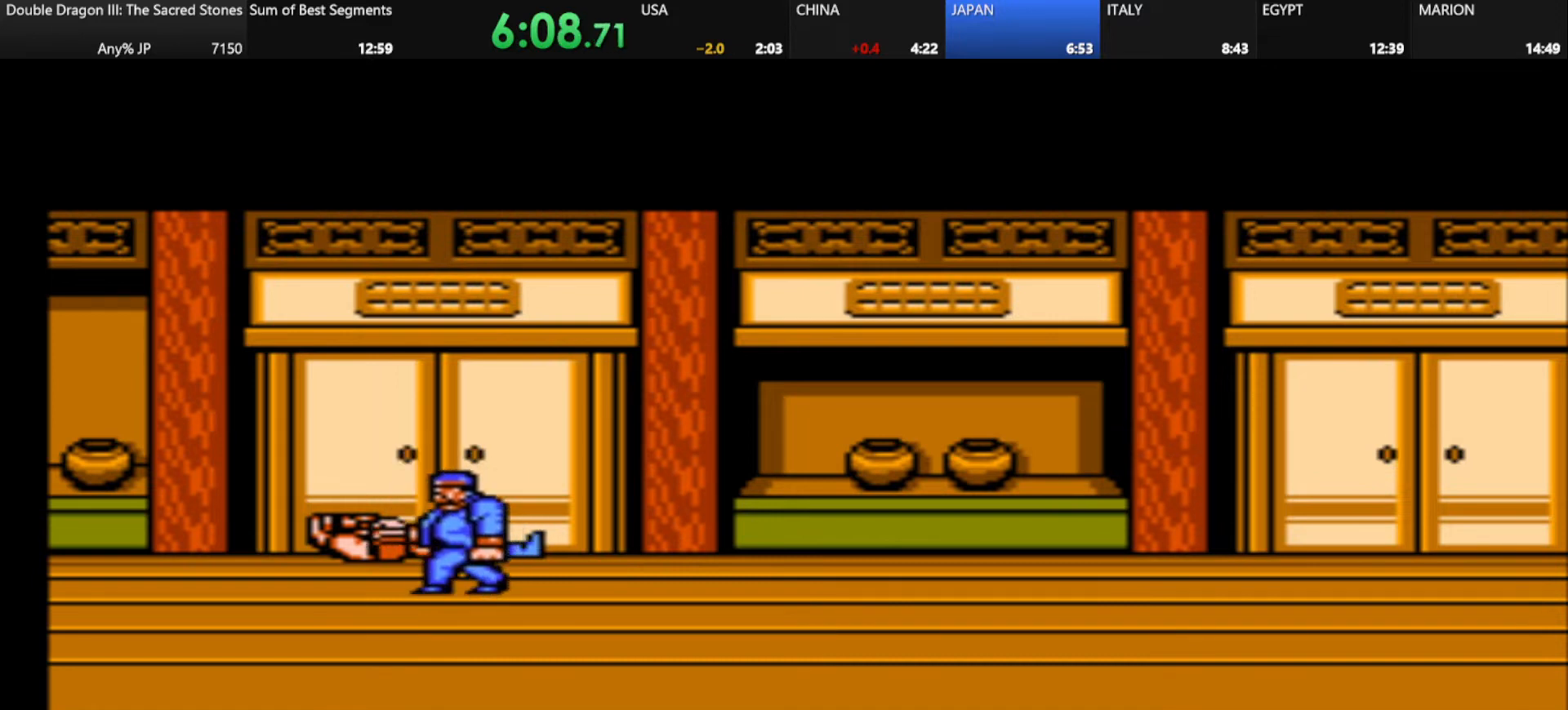
{"keys": [], "events": [[167, "d", "down"], [292, "d", "up"]]}
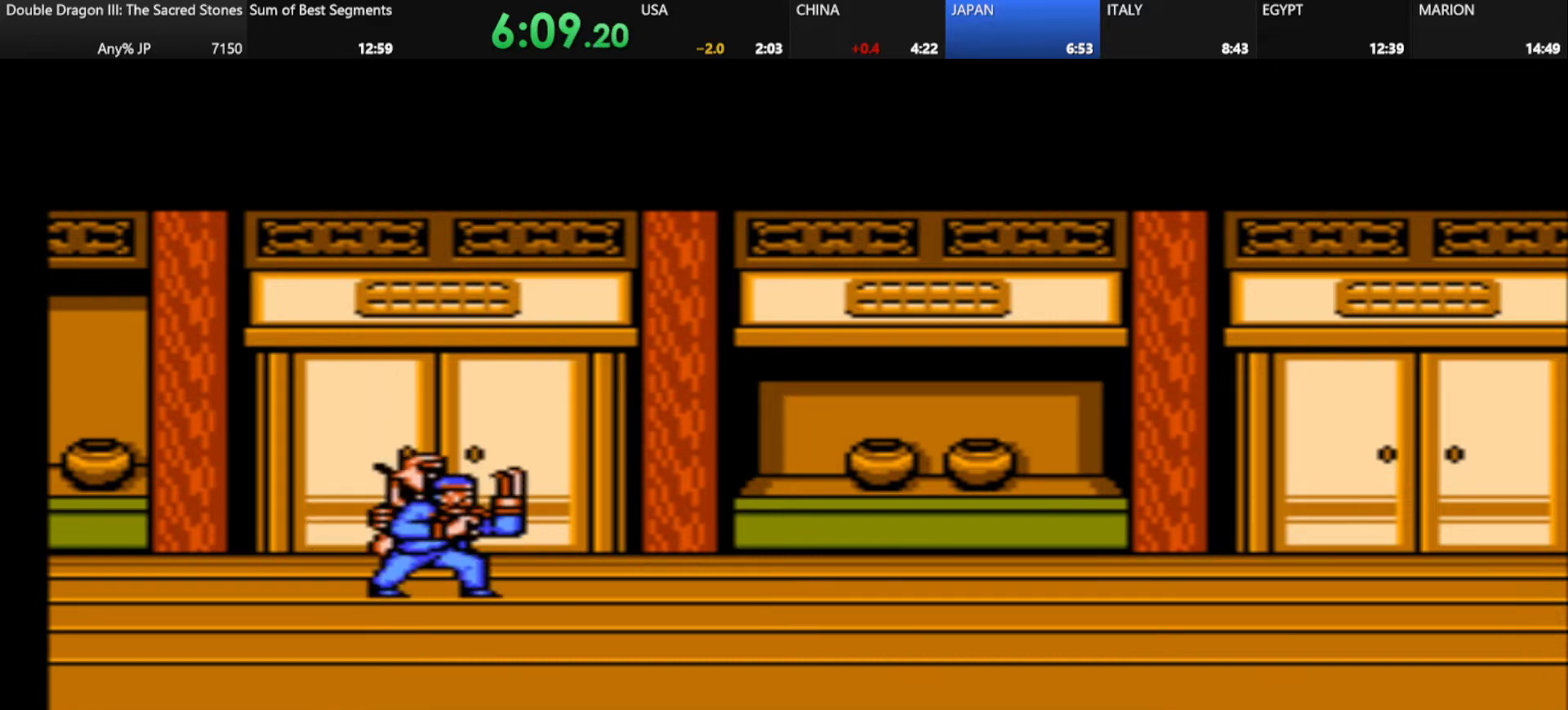
{"keys": [], "events": []}
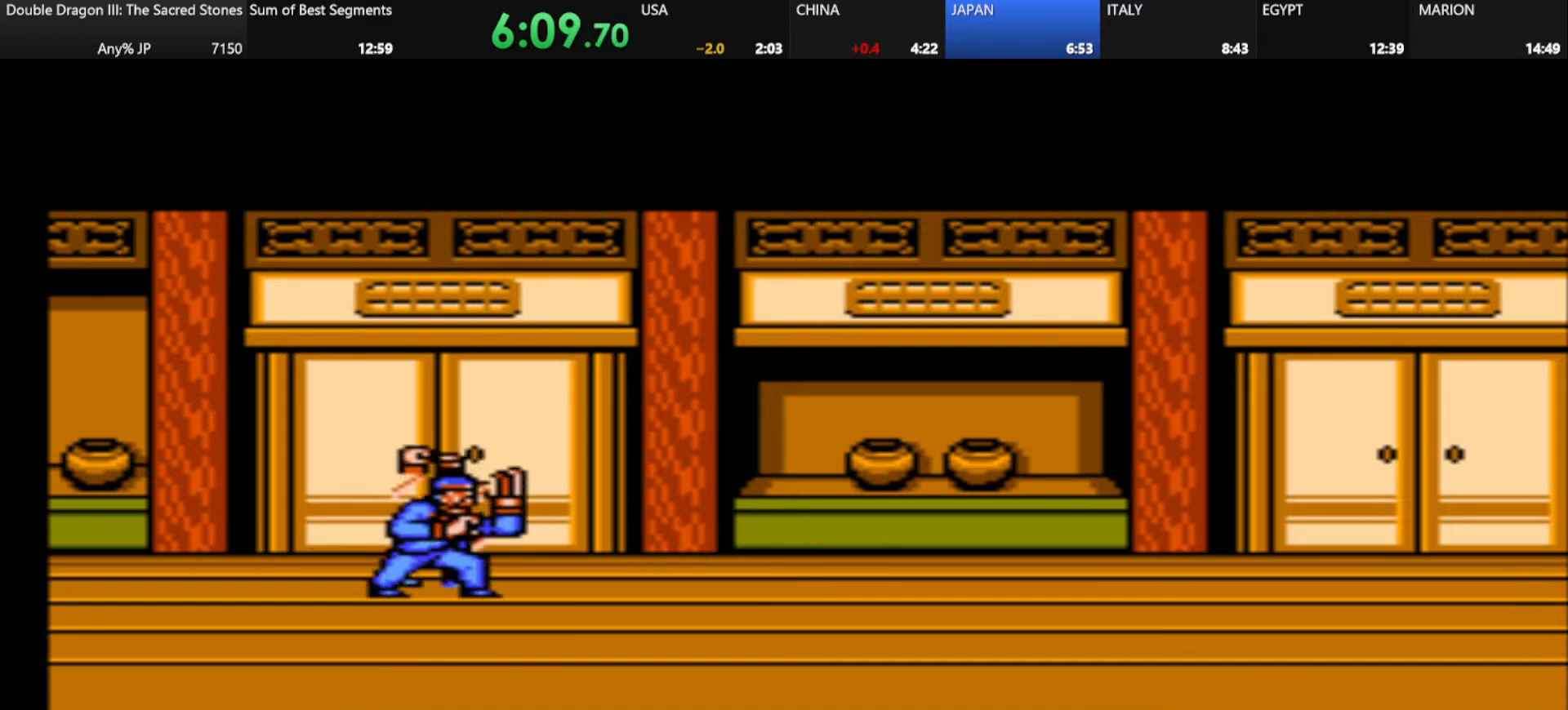
{"keys": ["k"], "events": [[42, "k", "down"], [125, "k", "up"], [292, "k", "down"], [375, "k", "up"], [501, "k", "down"]]}
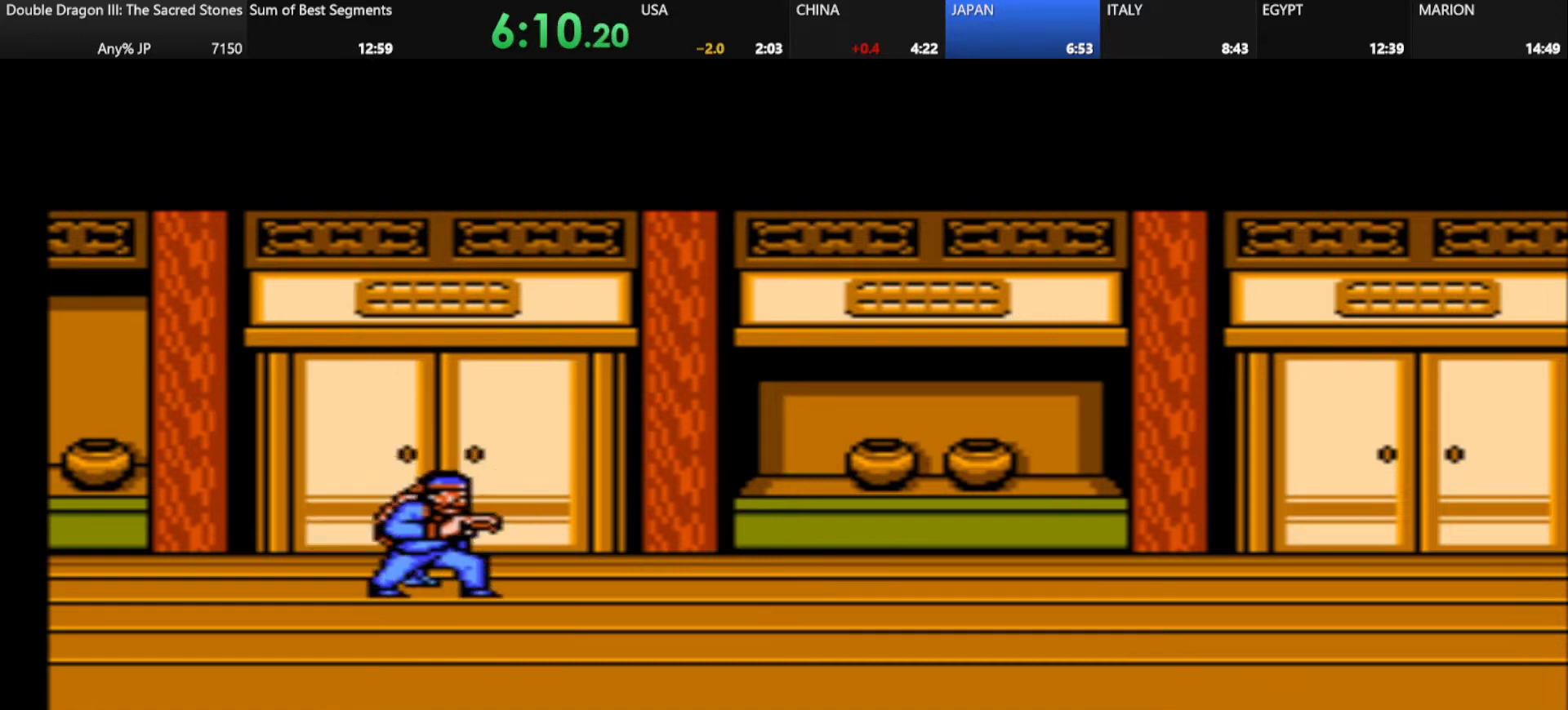
{"keys": ["d", "s"], "events": [[125, "k", "up"], [250, "d", "down"], [333, "s", "down"]]}
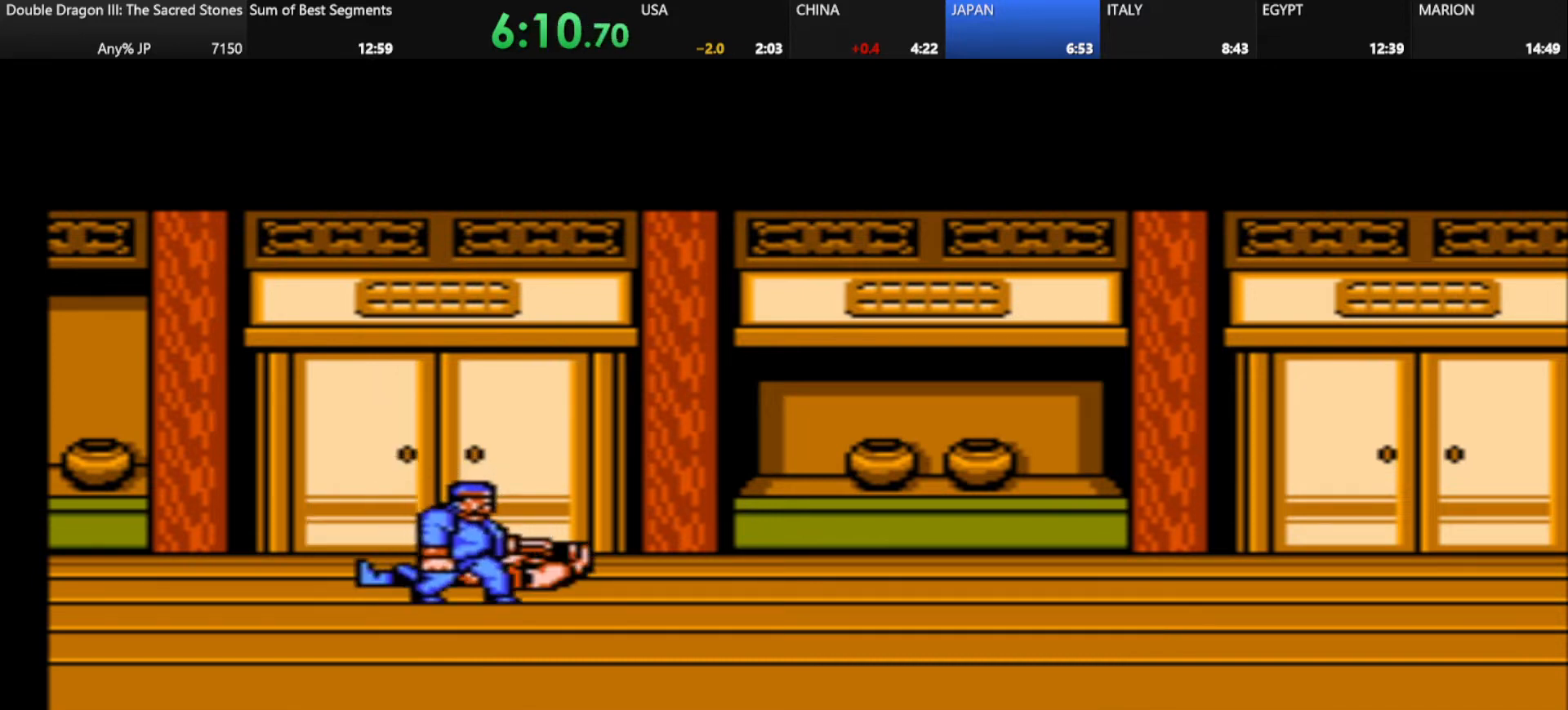
{"keys": [], "events": [[84, "d", "up"], [84, "s", "up"]]}
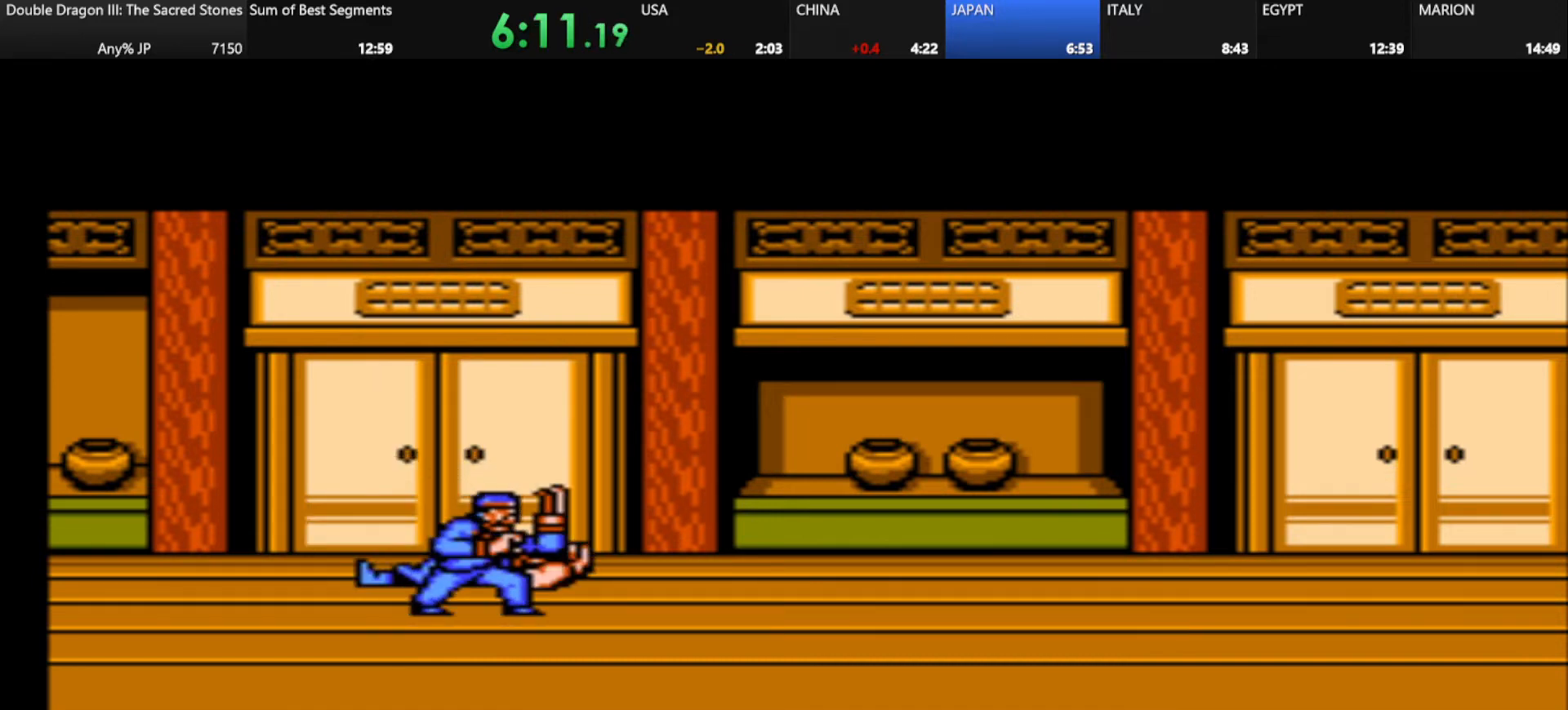
{"keys": ["s"], "events": [[417, "s", "down"]]}
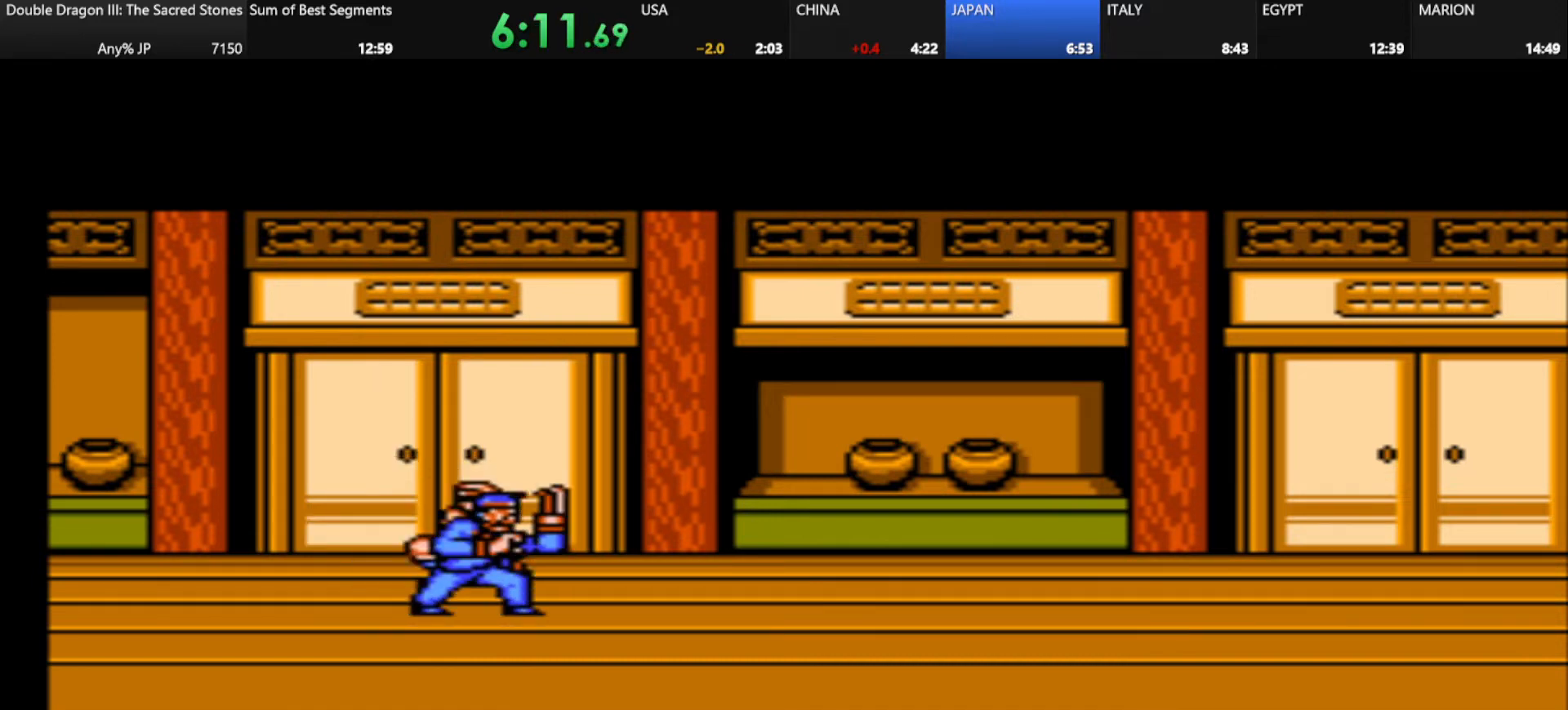
{"keys": ["k"], "events": [[42, "s", "up"], [501, "k", "down"]]}
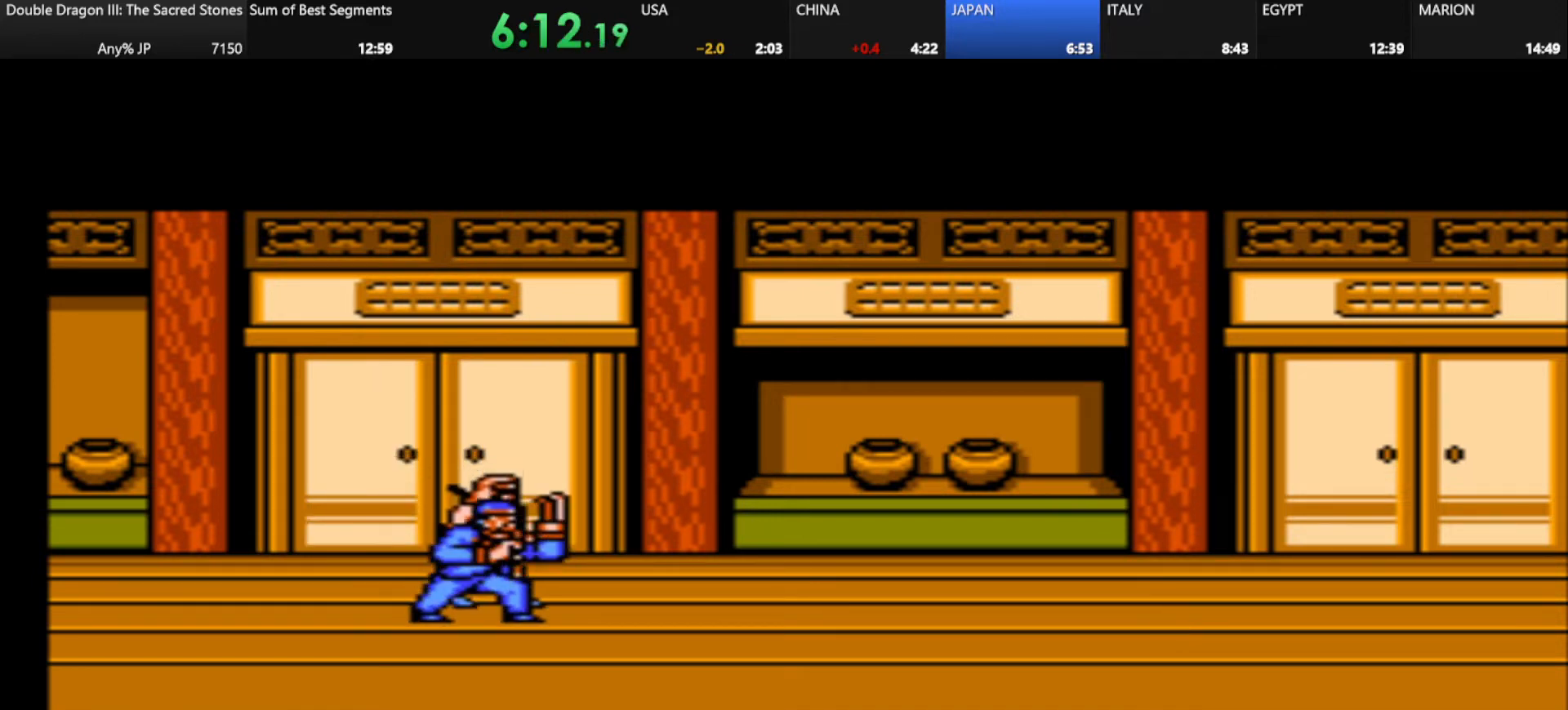
{"keys": [], "events": [[125, "k", "up"], [292, "k", "down"], [417, "k", "up"]]}
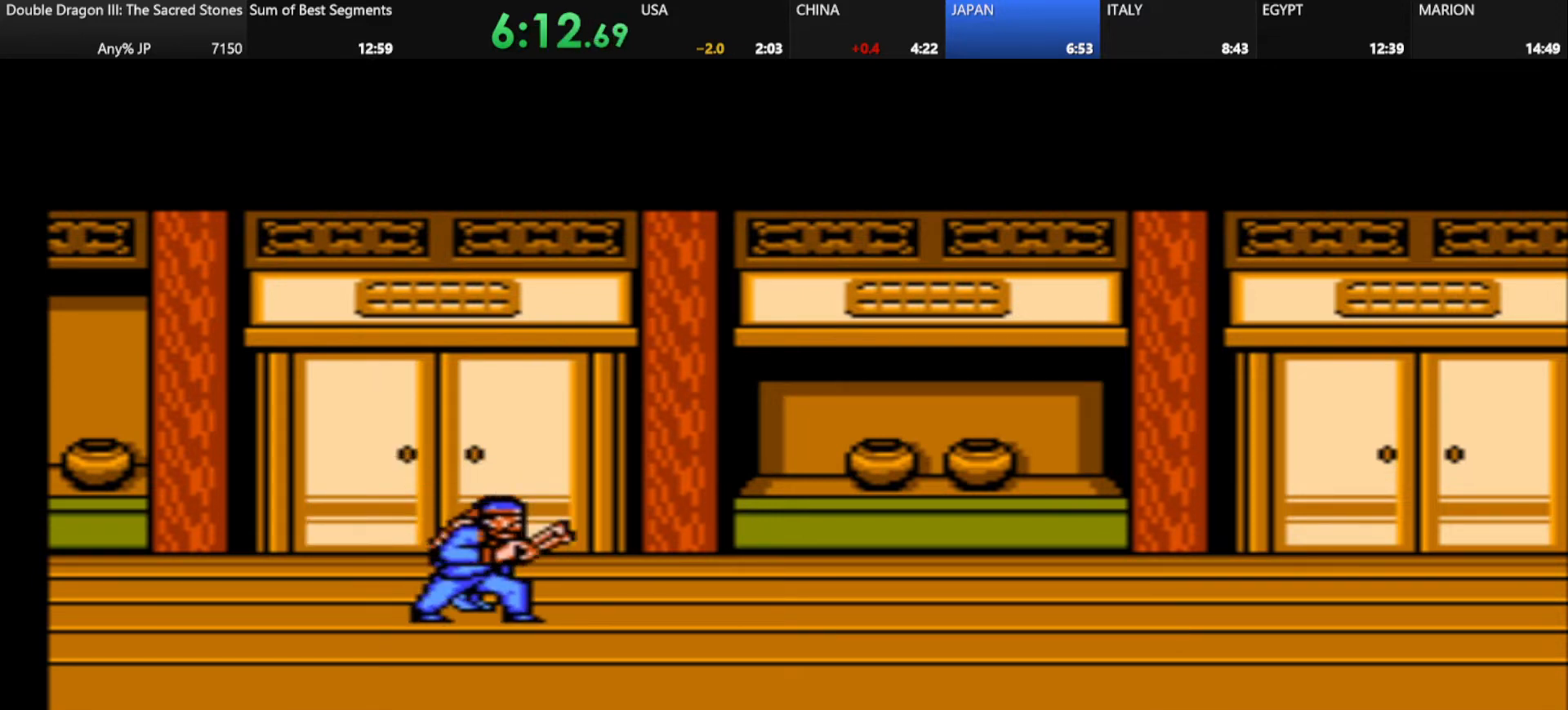
{"keys": ["d", "j", "k"], "events": [[125, "d", "down"], [417, "j", "down"], [417, "k", "down"]]}
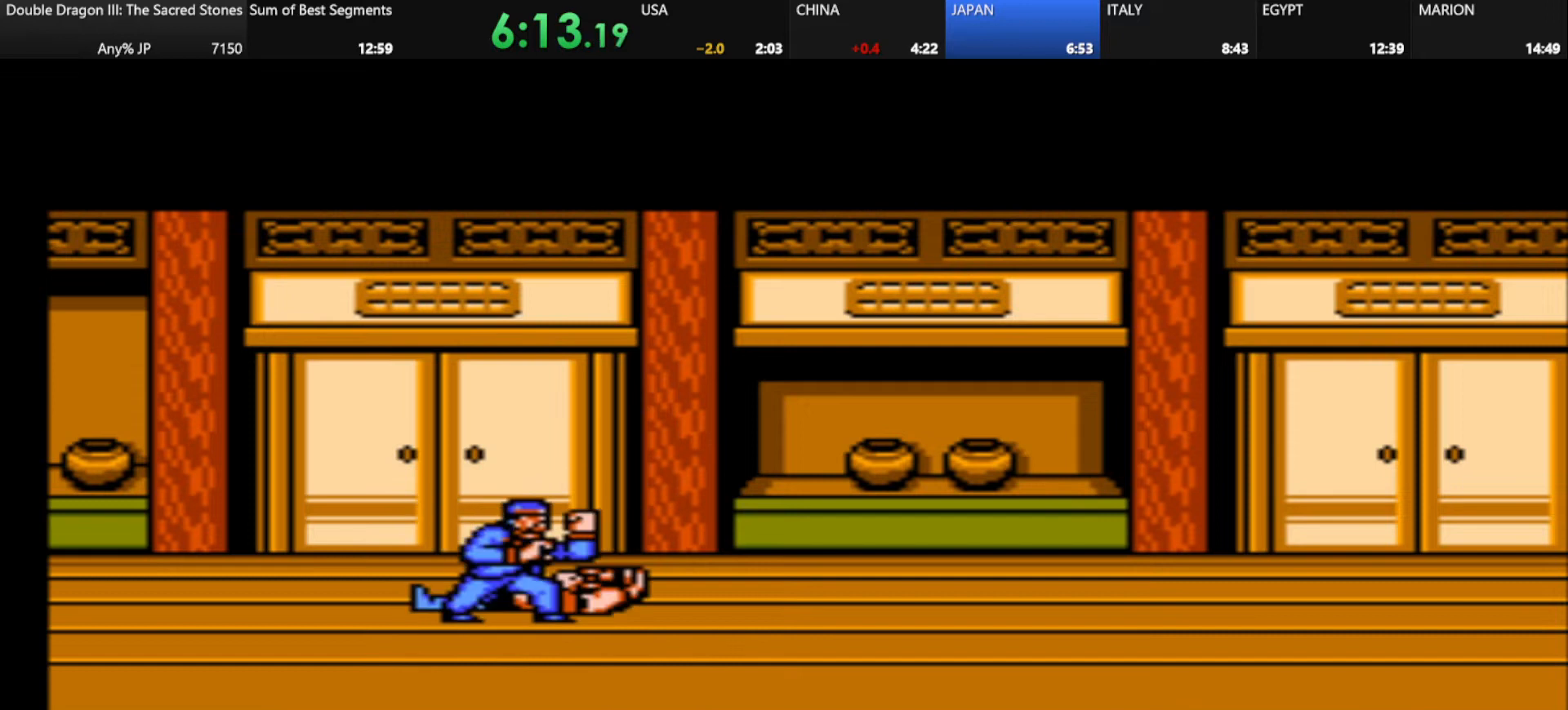
{"keys": [], "events": [[41, "j", "up"], [41, "k", "up"], [375, "d", "up"]]}